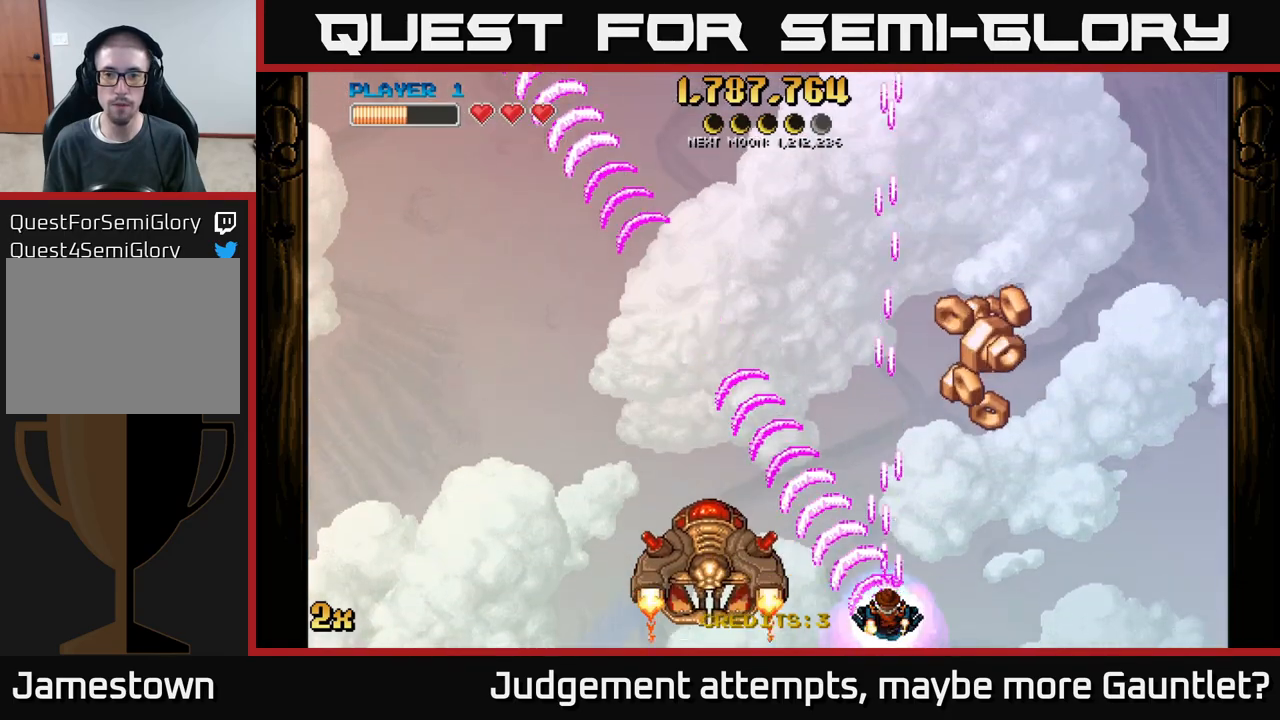
Gameplay with a controller (Xbox layout); each line is a JSON object with the inputs held at the frame after it. "events" lists button and stick changes between this image and that frame as [ms after this image, input, new state], when the widget could be followed in between. Not read: right_stick.
{"buttons": ["A"], "left_stick": "up-left", "events": [[100, "left_stick", "right"], [167, "left_stick", "up-right"], [267, "left_stick", "up"], [483, "left_stick", "up-left"]]}
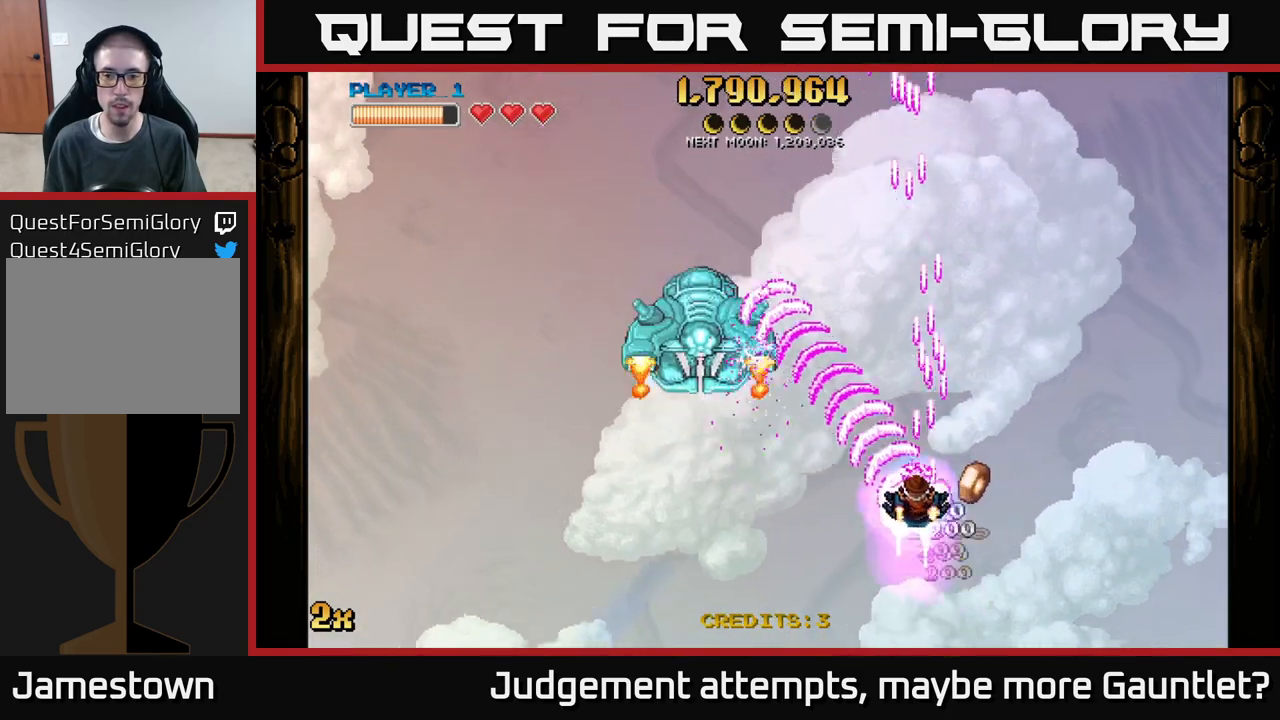
{"buttons": ["A"], "left_stick": "up-left", "events": []}
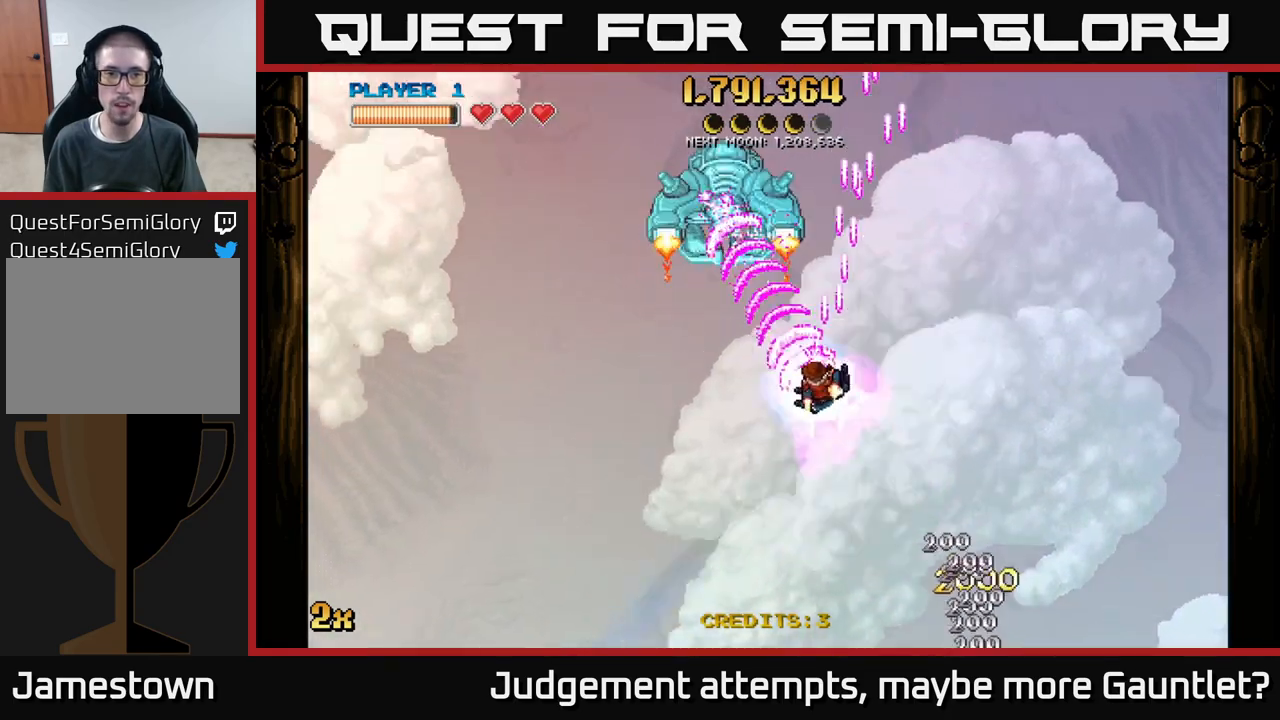
{"buttons": ["A"], "left_stick": "up-left", "events": []}
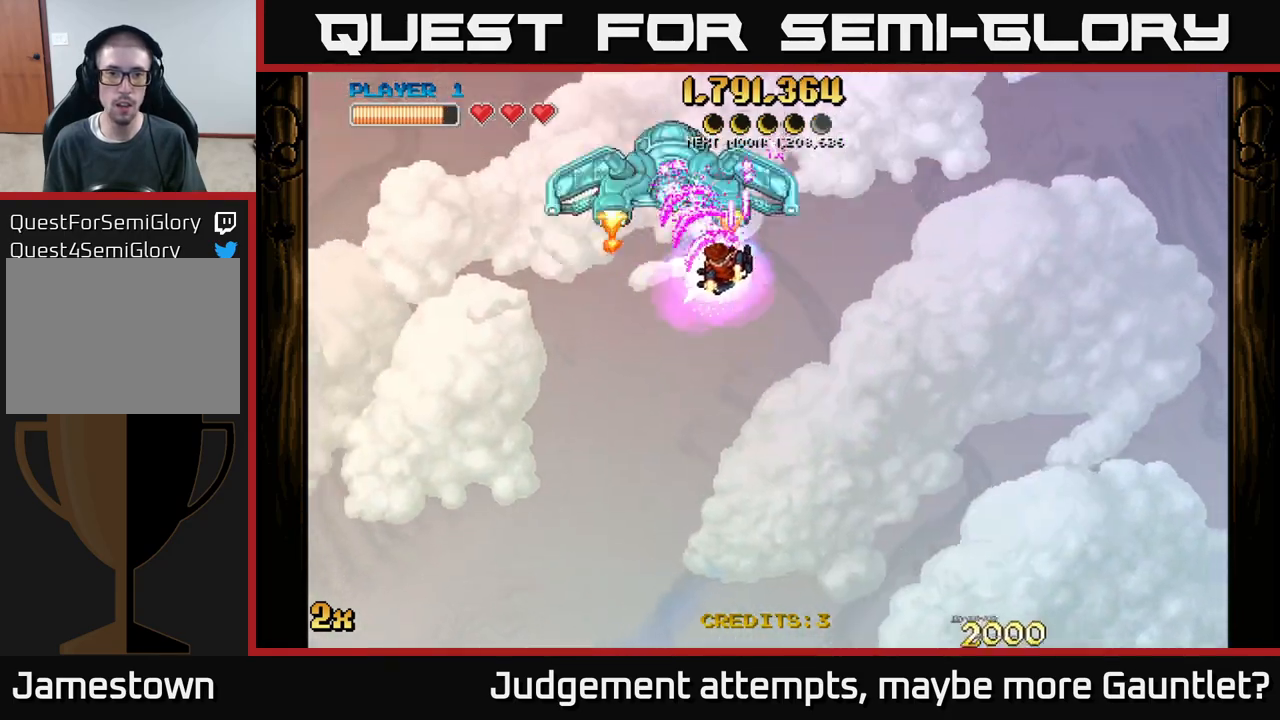
{"buttons": ["A"], "left_stick": "center", "events": [[117, "left_stick", "left"], [217, "left_stick", "center"]]}
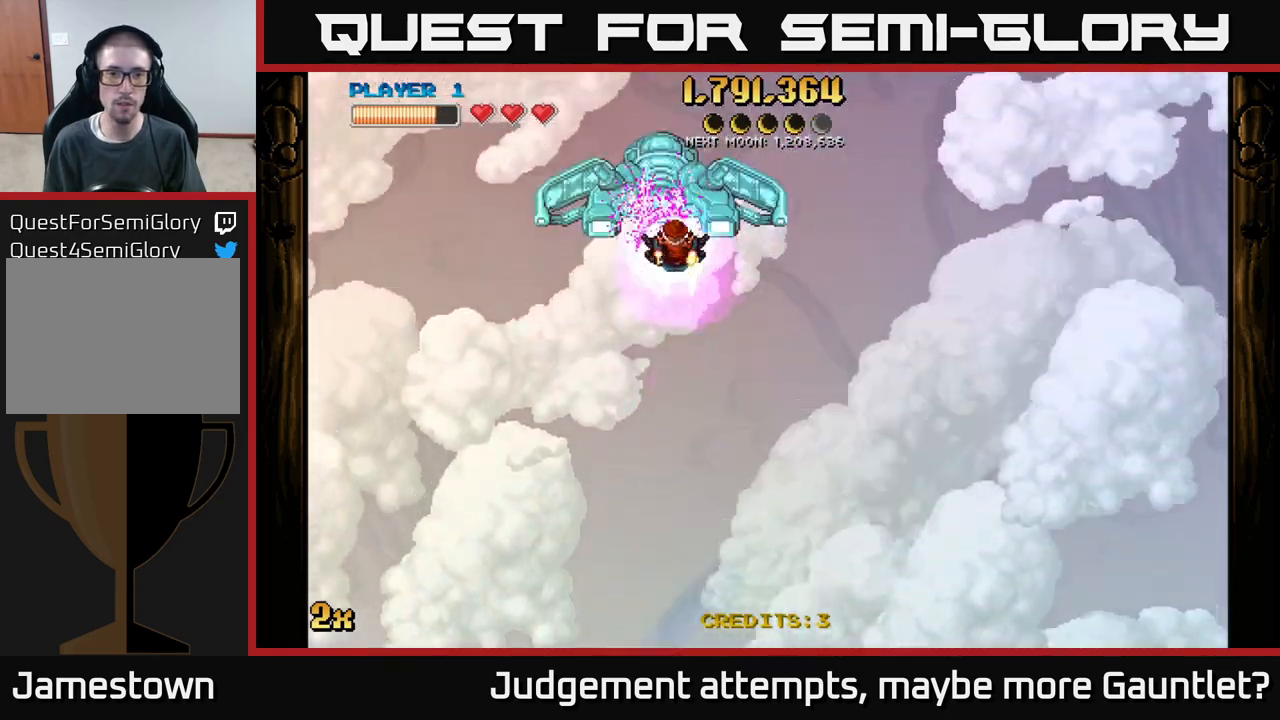
{"buttons": ["A"], "left_stick": "left", "events": [[500, "left_stick", "left"]]}
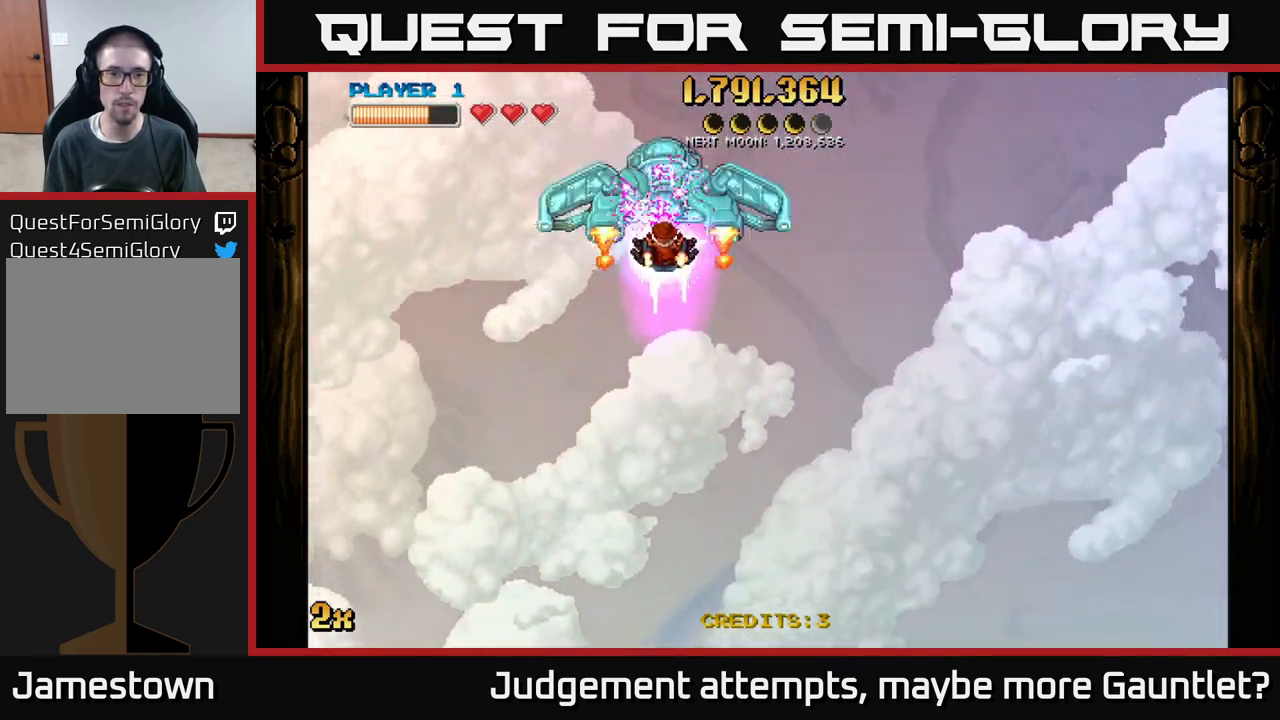
{"buttons": ["A"], "left_stick": "left", "events": []}
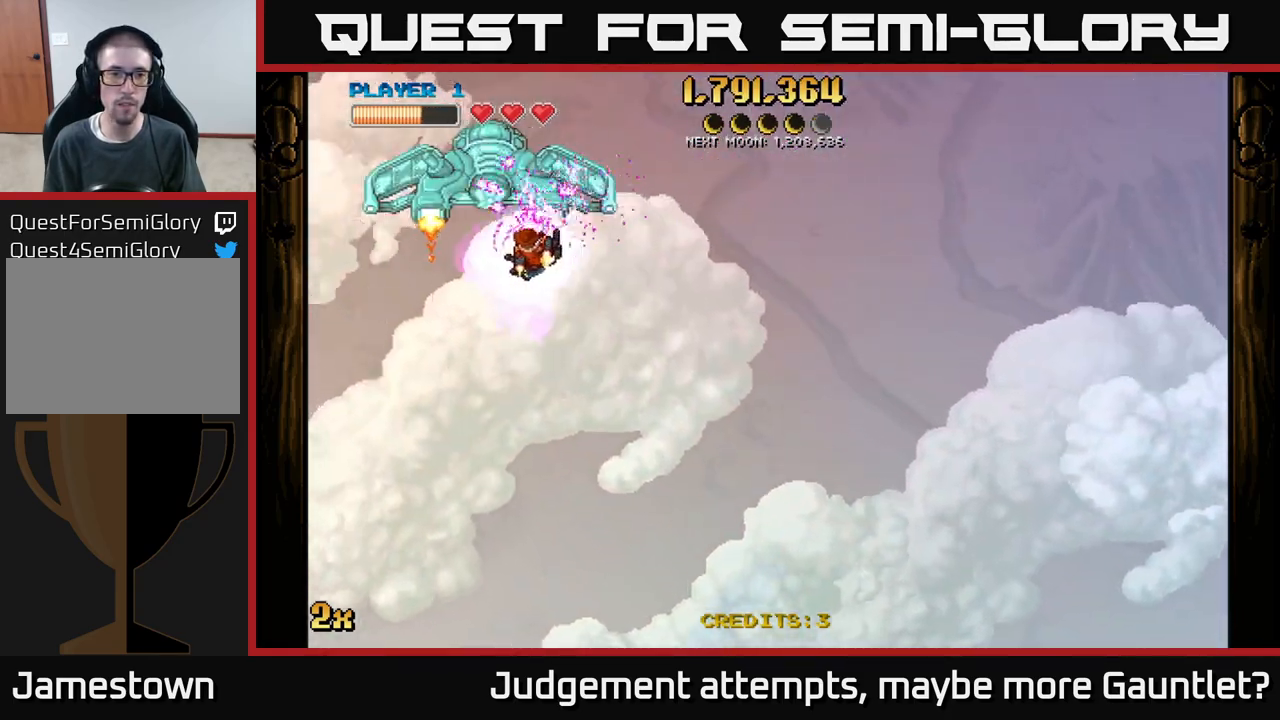
{"buttons": ["A", "X"], "left_stick": "up-right", "events": [[233, "left_stick", "down-left"], [400, "left_stick", "up-left"], [417, "X", "down"], [467, "left_stick", "up-right"]]}
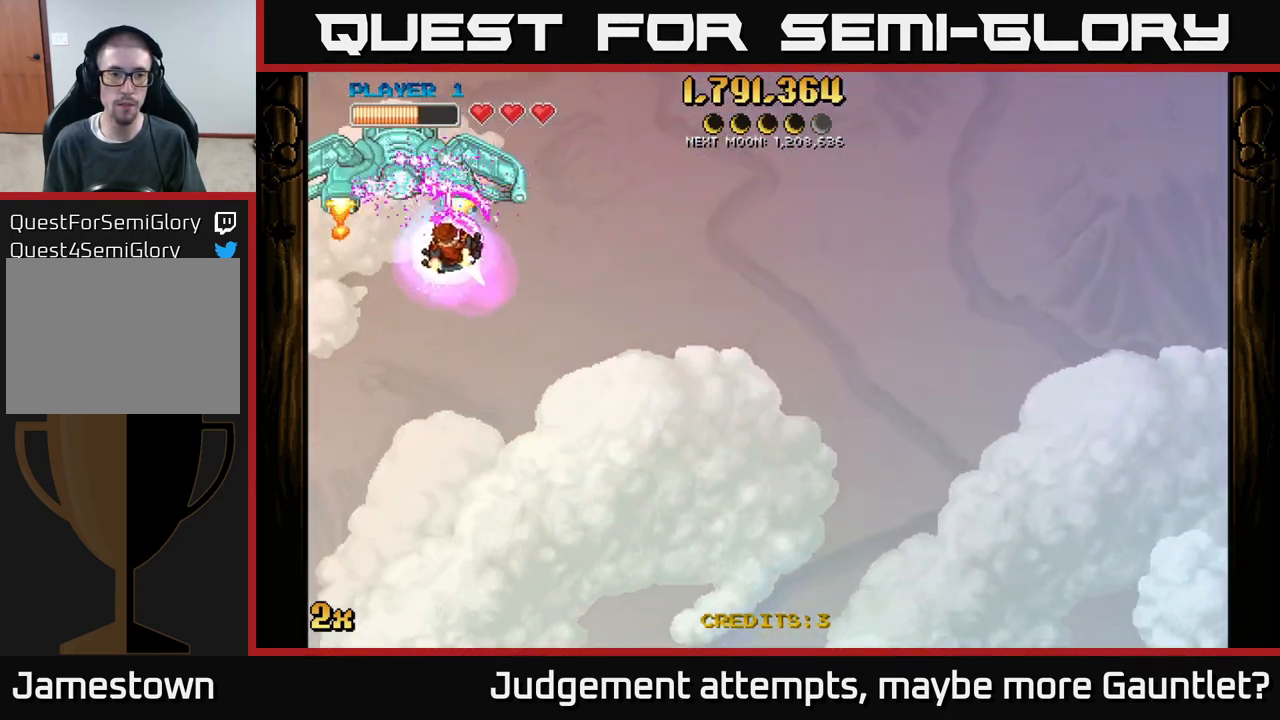
{"buttons": ["A"], "left_stick": "right", "events": [[67, "X", "up"], [100, "left_stick", "right"]]}
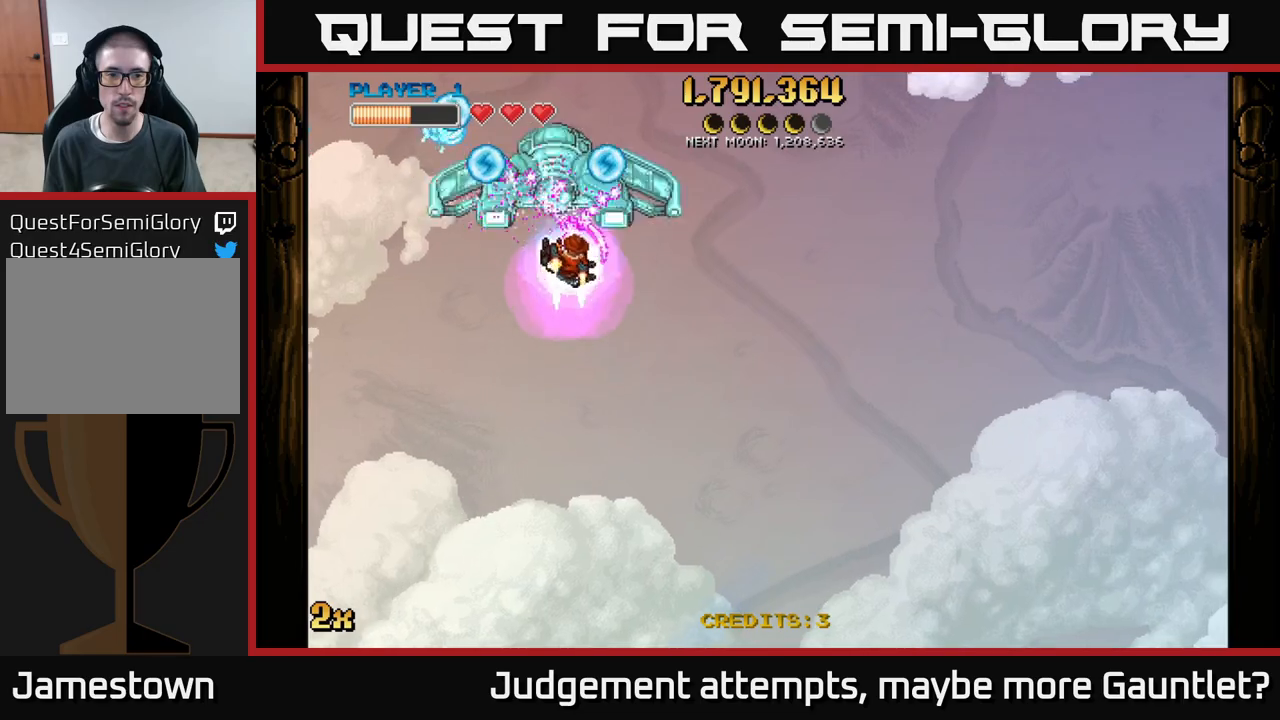
{"buttons": ["A"], "left_stick": "right", "events": [[233, "X", "down"], [317, "X", "up"]]}
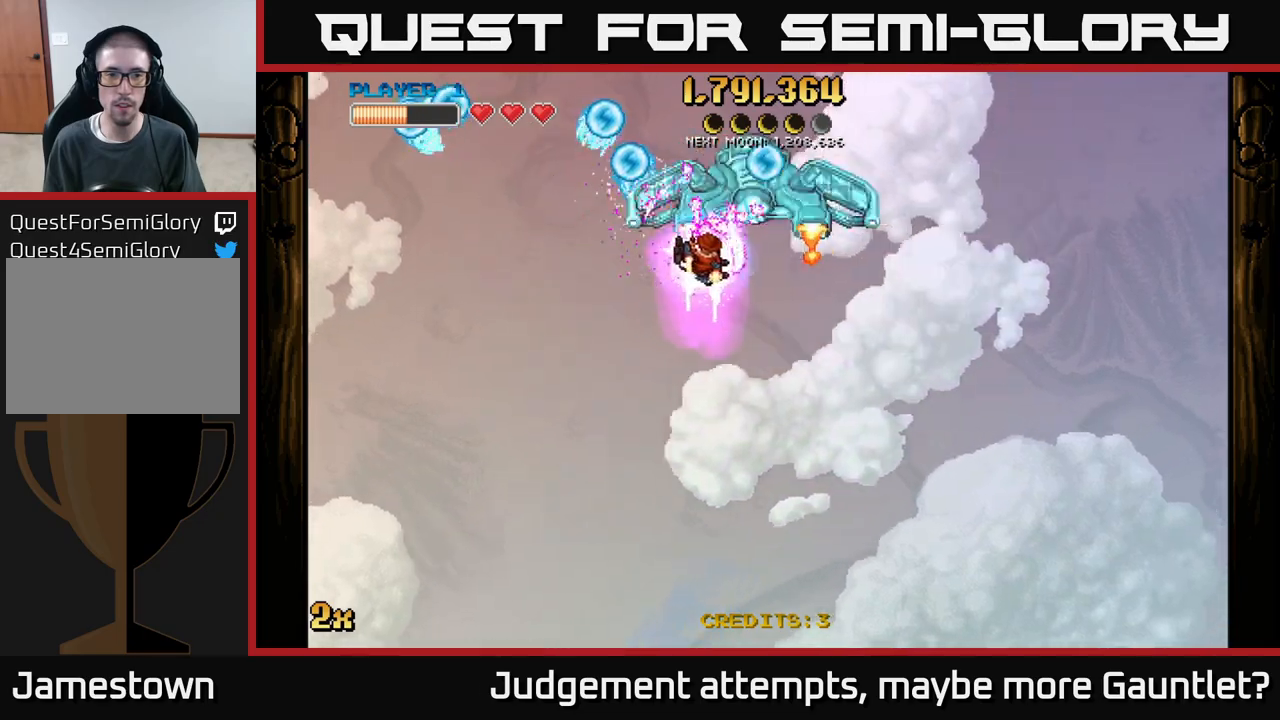
{"buttons": ["A"], "left_stick": "right", "events": []}
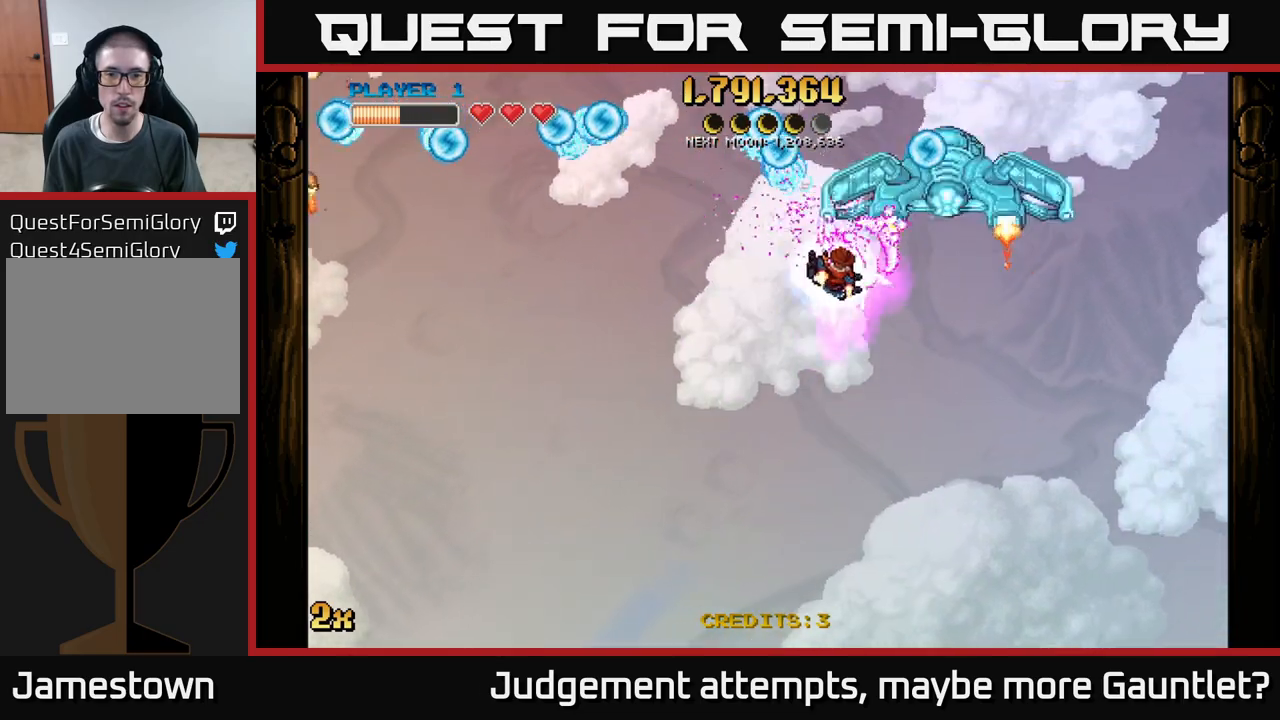
{"buttons": ["A"], "left_stick": "left", "events": [[400, "left_stick", "down"], [500, "left_stick", "left"]]}
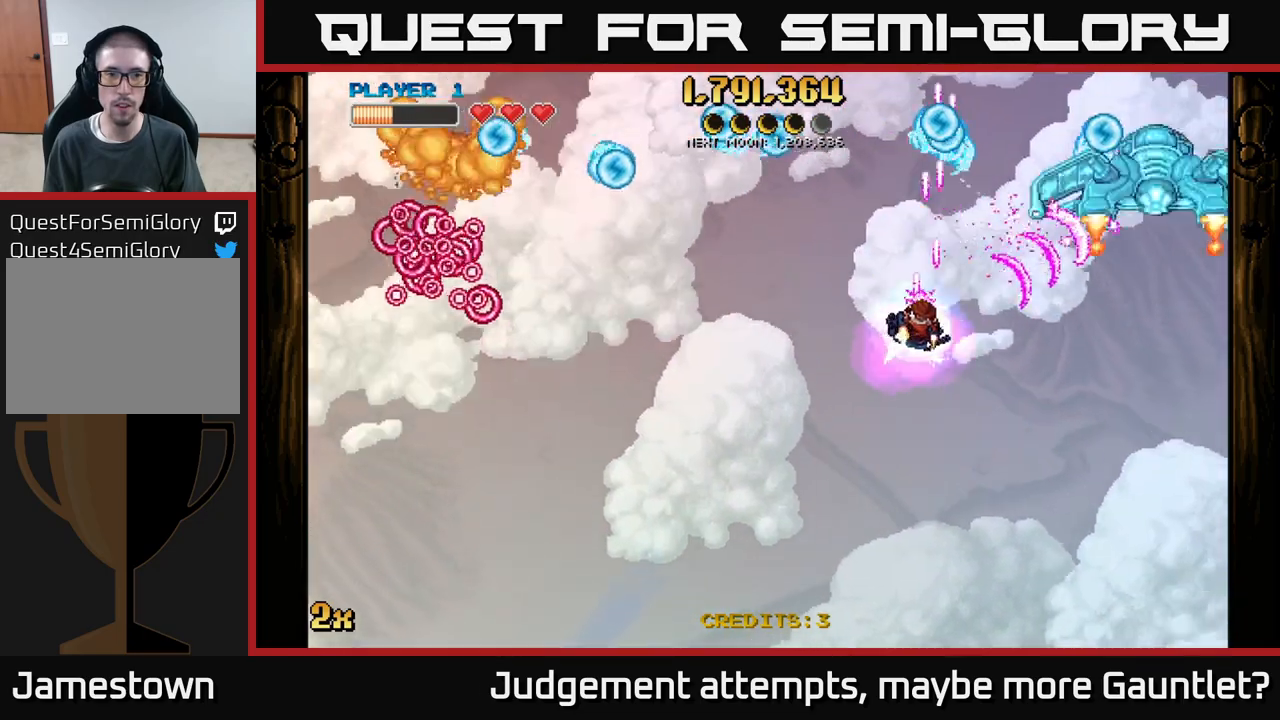
{"buttons": ["A"], "left_stick": "down", "events": [[67, "X", "down"], [167, "X", "up"], [317, "left_stick", "down"]]}
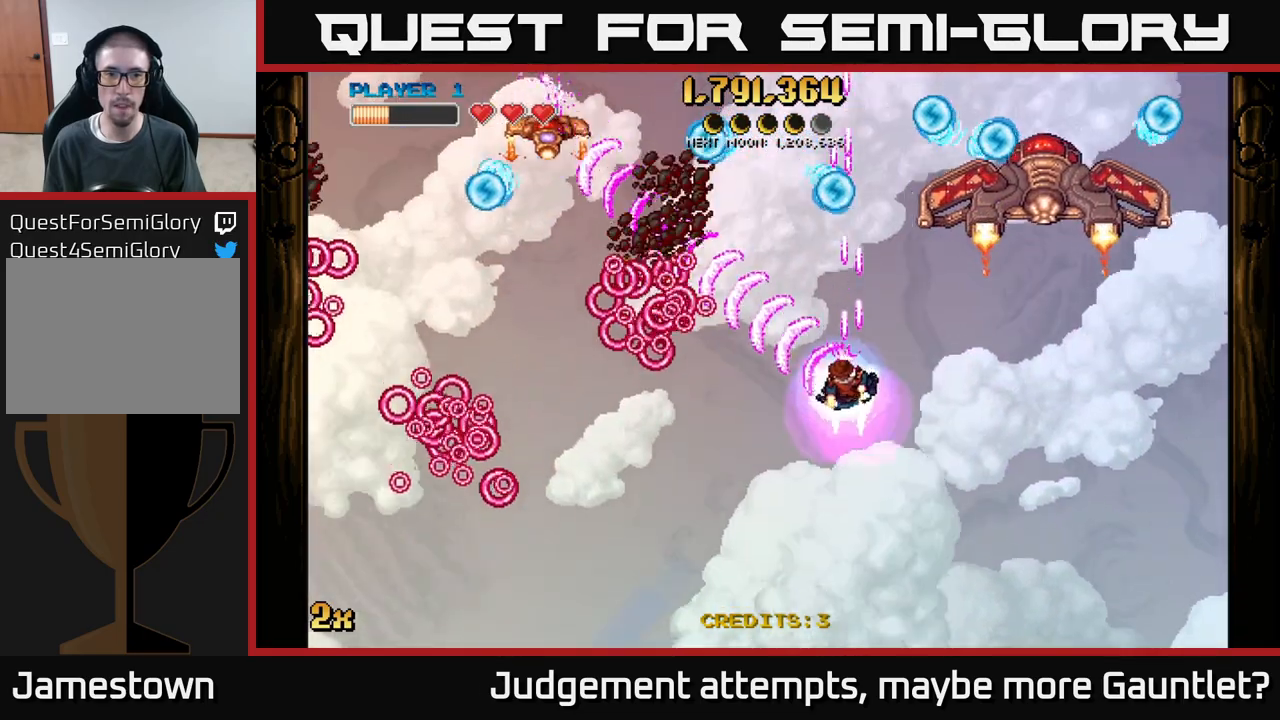
{"buttons": ["A"], "left_stick": "down-left", "events": [[83, "left_stick", "up"], [100, "X", "down"], [167, "X", "up"], [217, "left_stick", "down"], [417, "left_stick", "down-left"]]}
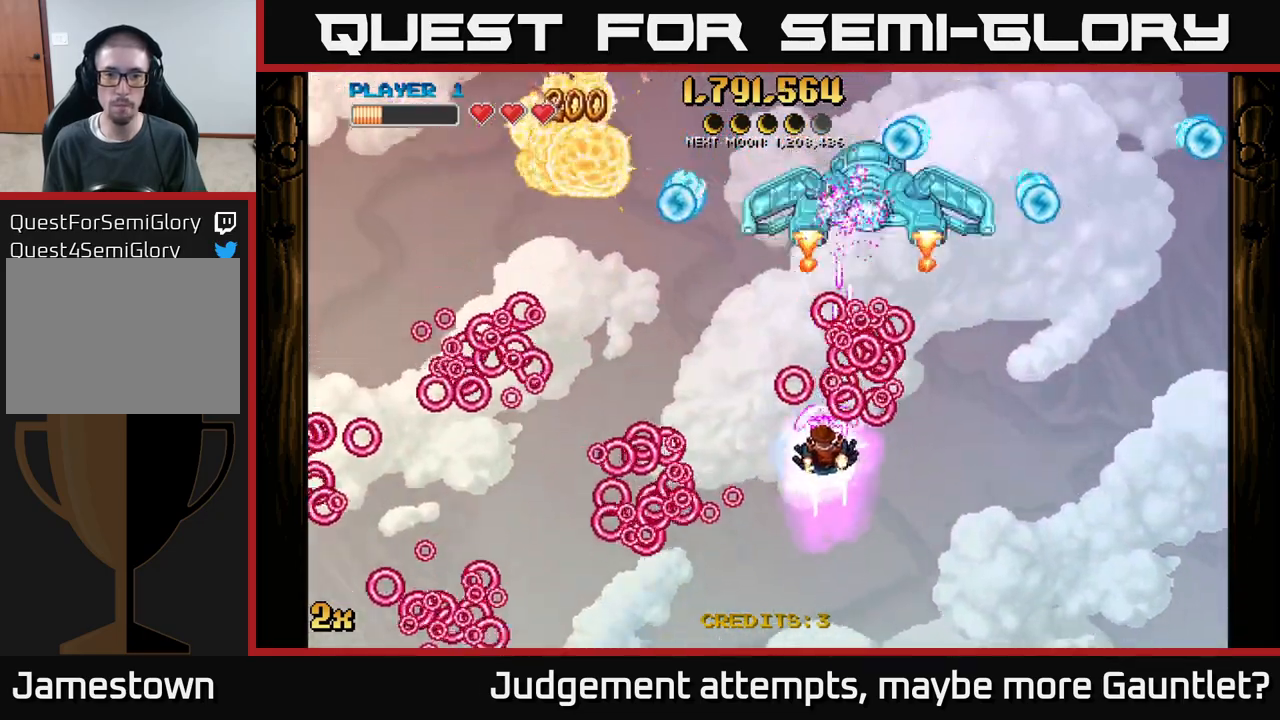
{"buttons": ["A"], "left_stick": "up-right", "events": [[350, "left_stick", "up-left"], [417, "left_stick", "up-right"]]}
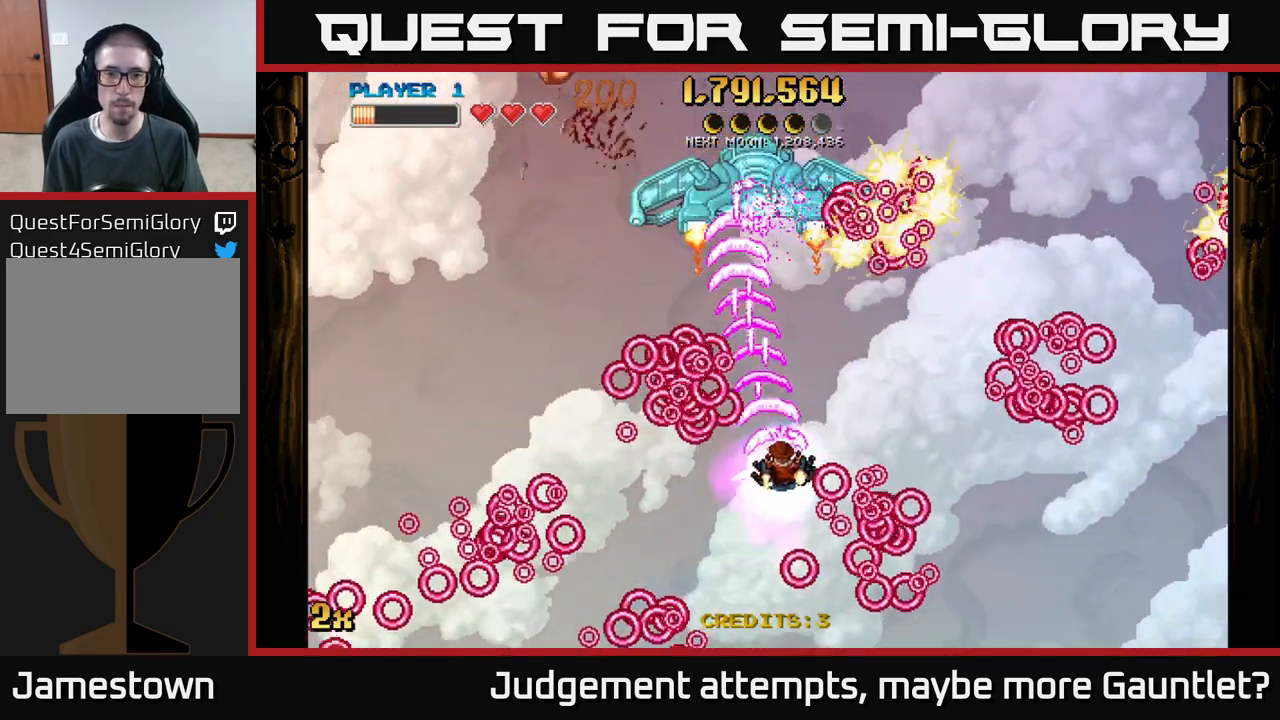
{"buttons": ["A"], "left_stick": "up-left", "events": [[183, "left_stick", "up-left"], [350, "left_stick", "left"], [500, "left_stick", "up-left"]]}
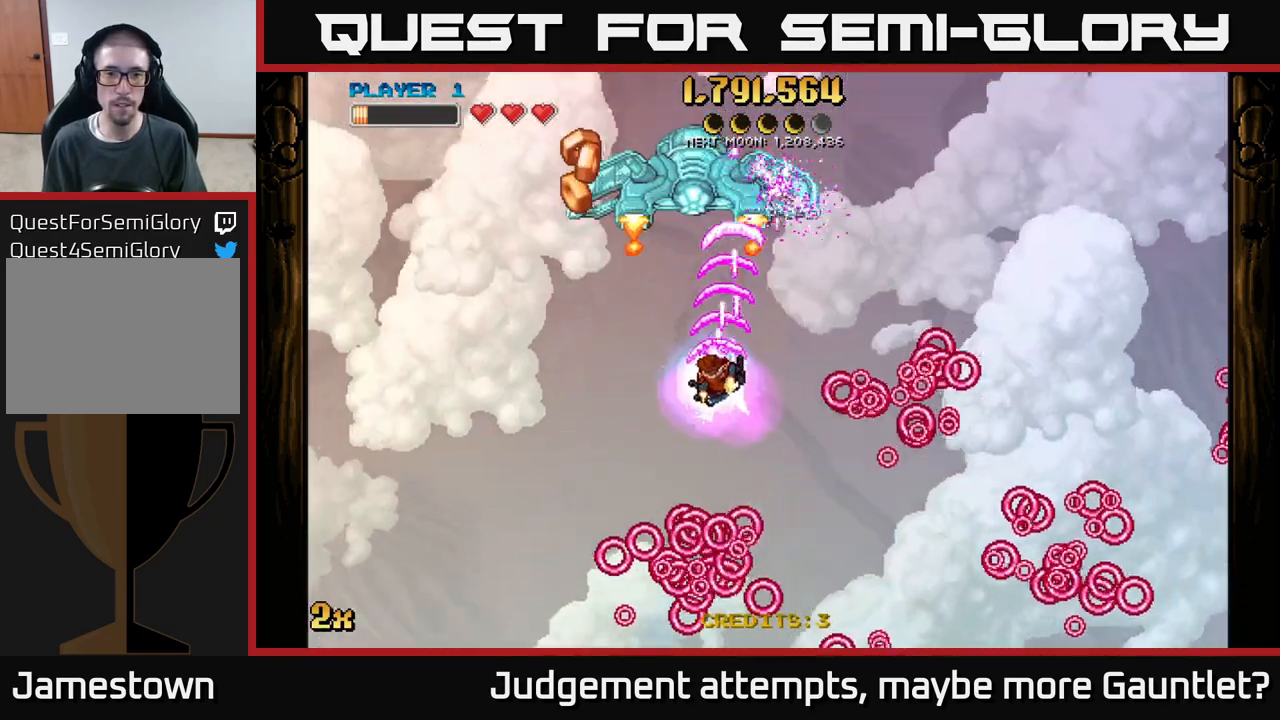
{"buttons": ["A"], "left_stick": "down", "events": [[467, "left_stick", "down"]]}
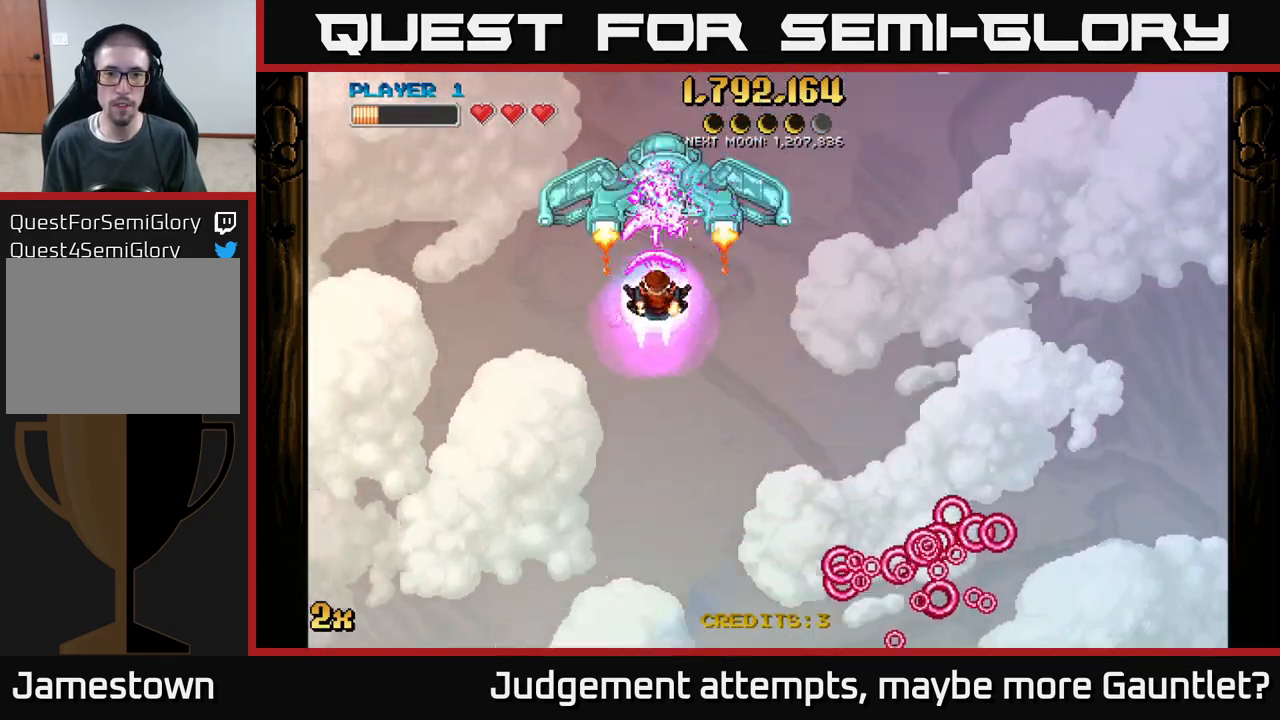
{"buttons": ["A"], "left_stick": "down", "events": []}
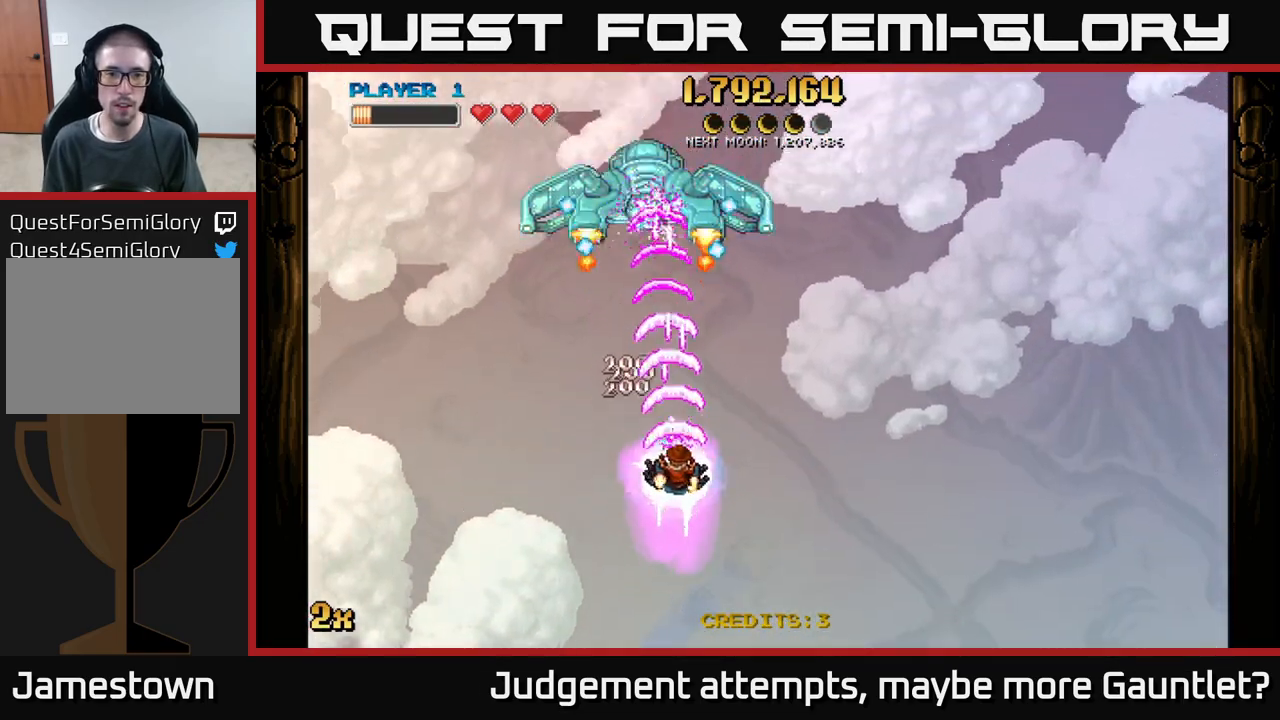
{"buttons": ["A"], "left_stick": "up", "events": [[217, "left_stick", "right"], [300, "left_stick", "up-right"], [483, "left_stick", "up"]]}
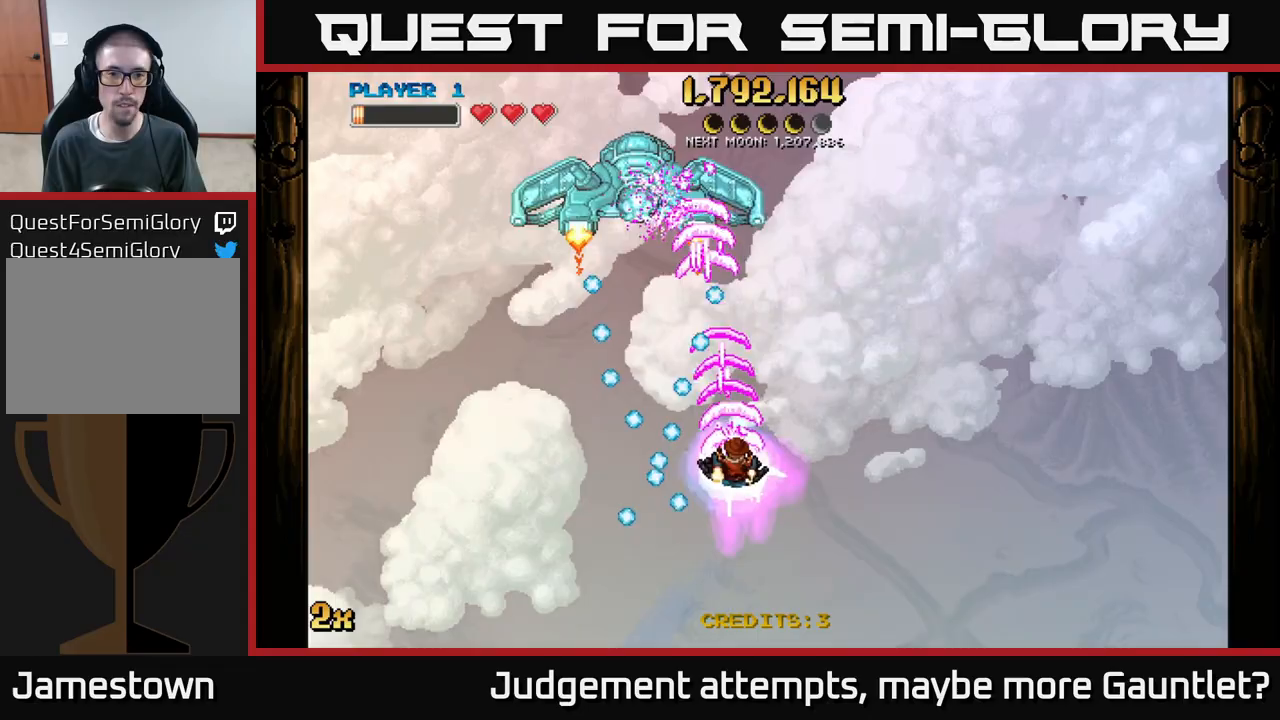
{"buttons": ["A"], "left_stick": "down-left", "events": [[400, "left_stick", "down-left"]]}
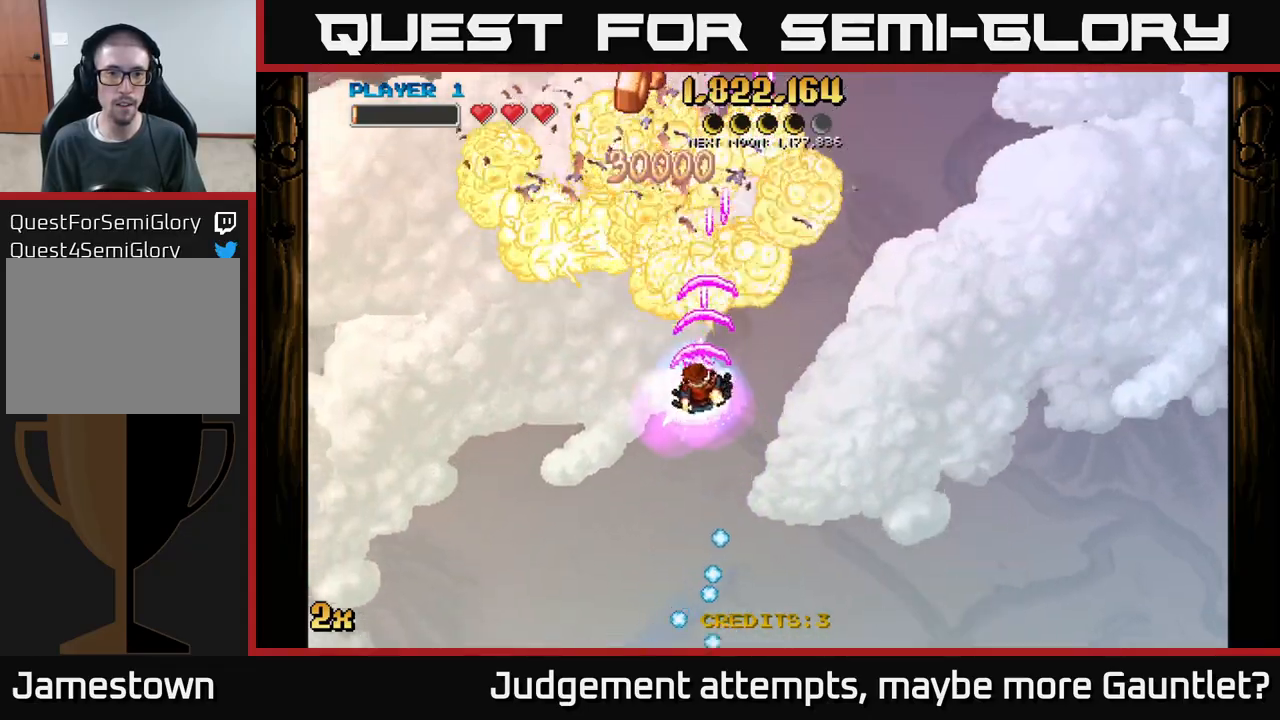
{"buttons": ["A"], "left_stick": "up-left", "events": [[100, "left_stick", "up-left"], [200, "X", "down"], [200, "left_stick", "right"], [267, "X", "up"], [317, "left_stick", "up"], [383, "left_stick", "up-left"]]}
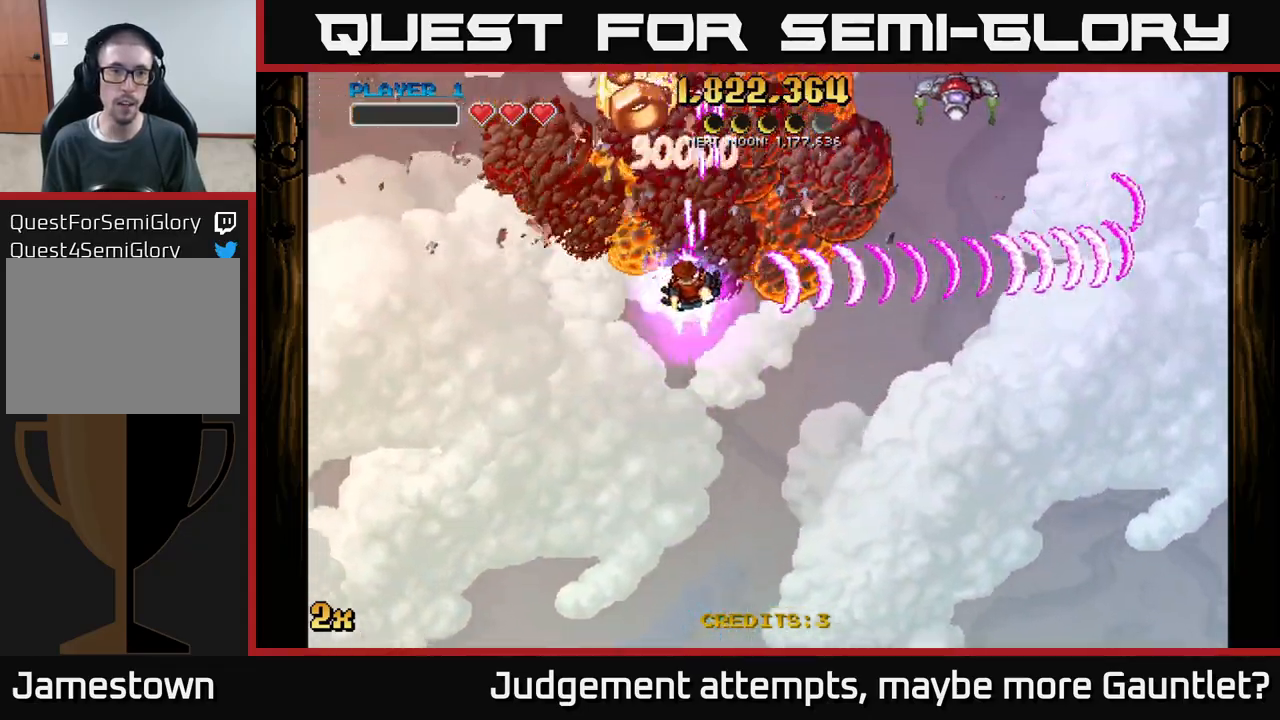
{"buttons": ["A"], "left_stick": "up-left", "events": [[367, "left_stick", "left"], [500, "left_stick", "up-left"]]}
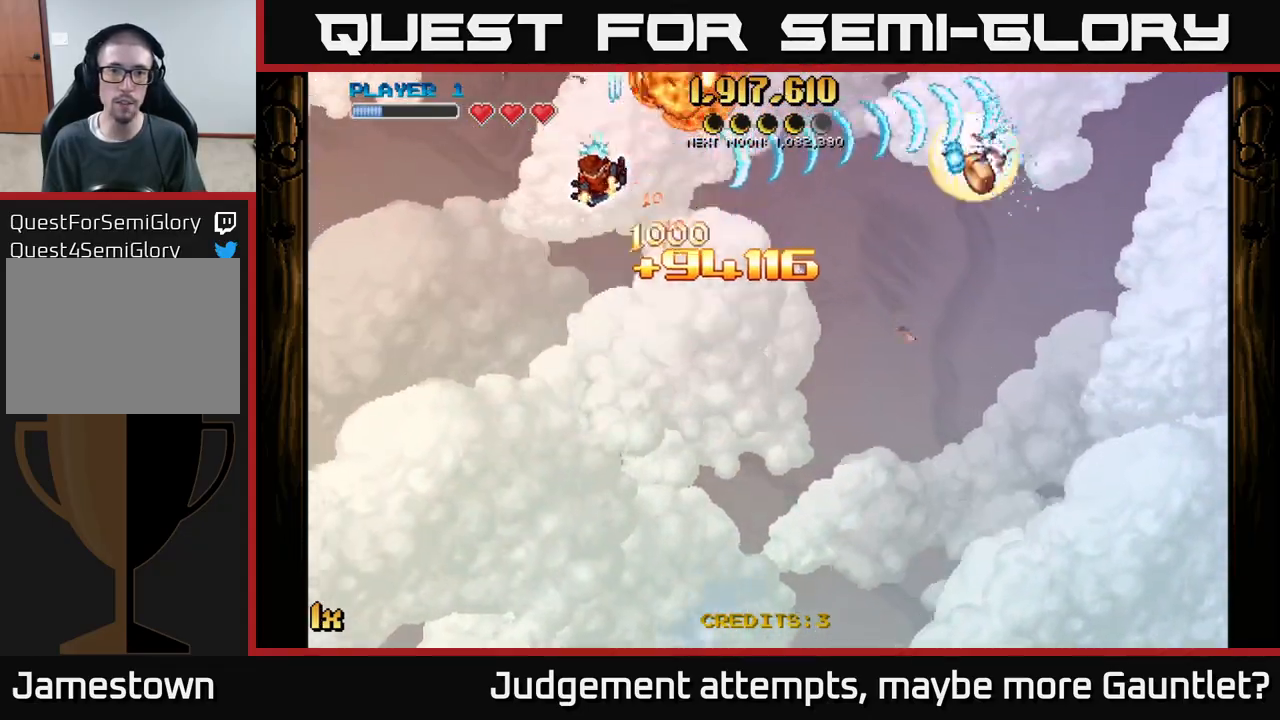
{"buttons": ["A"], "left_stick": "right", "events": [[117, "left_stick", "center"], [200, "left_stick", "down-right"], [383, "left_stick", "right"]]}
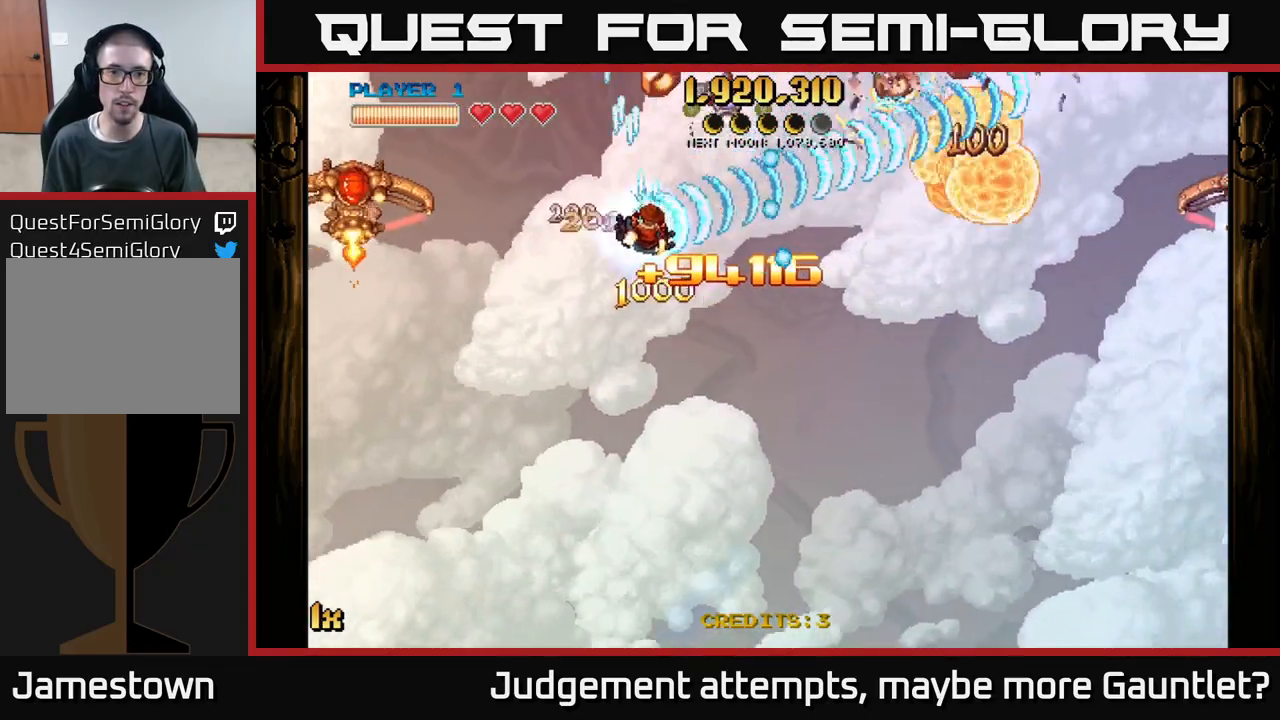
{"buttons": ["A"], "left_stick": "left", "events": [[17, "left_stick", "down-right"], [133, "L1", "down"], [167, "left_stick", "up-left"], [200, "L1", "up"], [433, "left_stick", "left"]]}
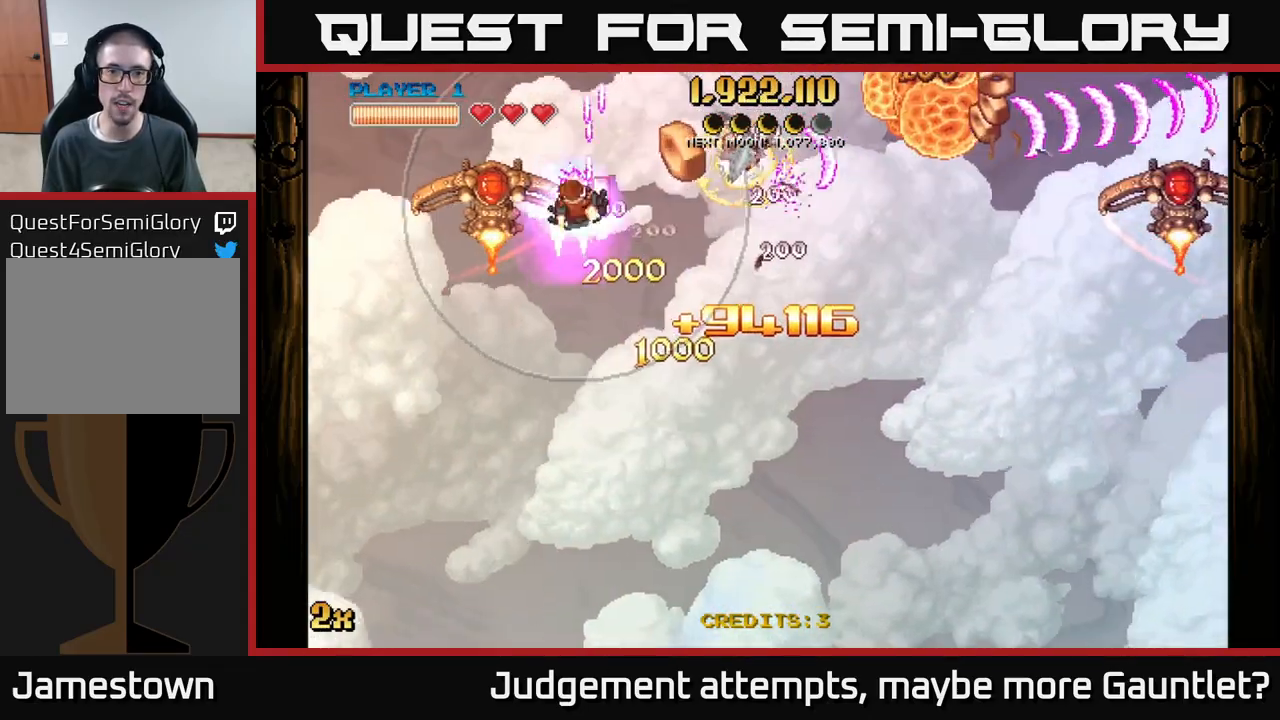
{"buttons": ["A"], "left_stick": "left", "events": []}
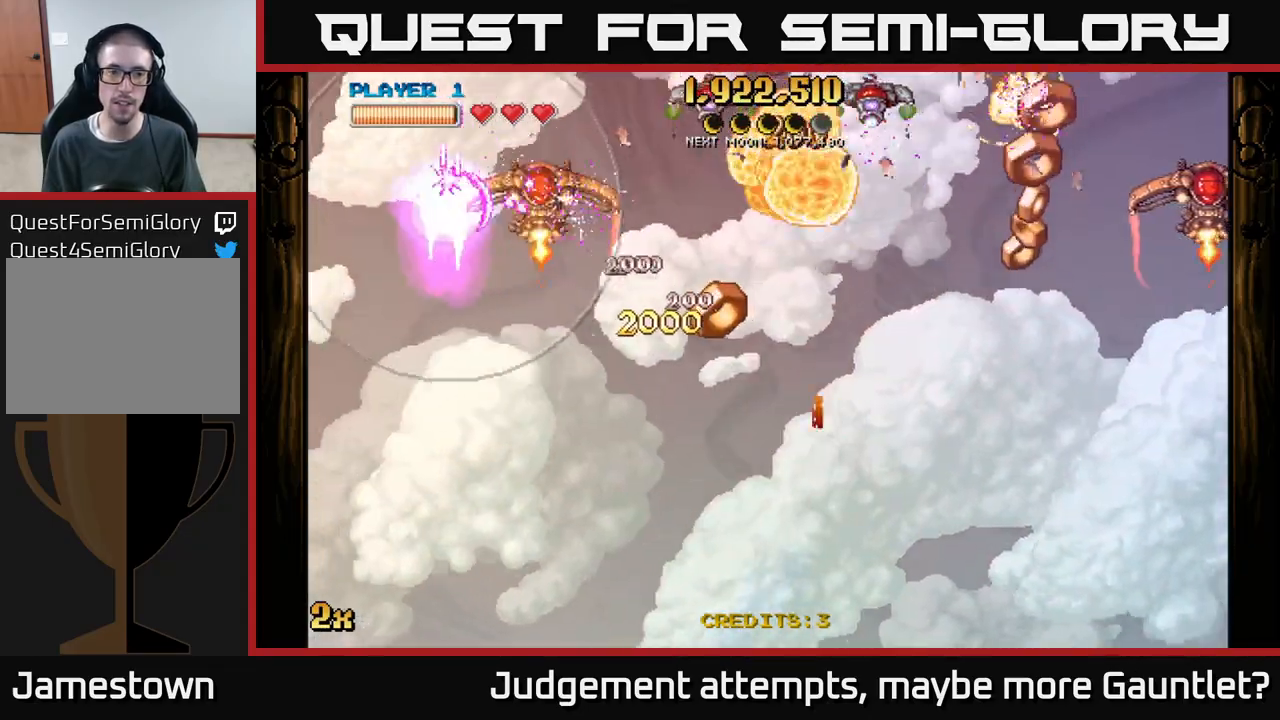
{"buttons": ["A"], "left_stick": "right", "events": [[33, "left_stick", "right"], [67, "X", "down"], [200, "X", "up"]]}
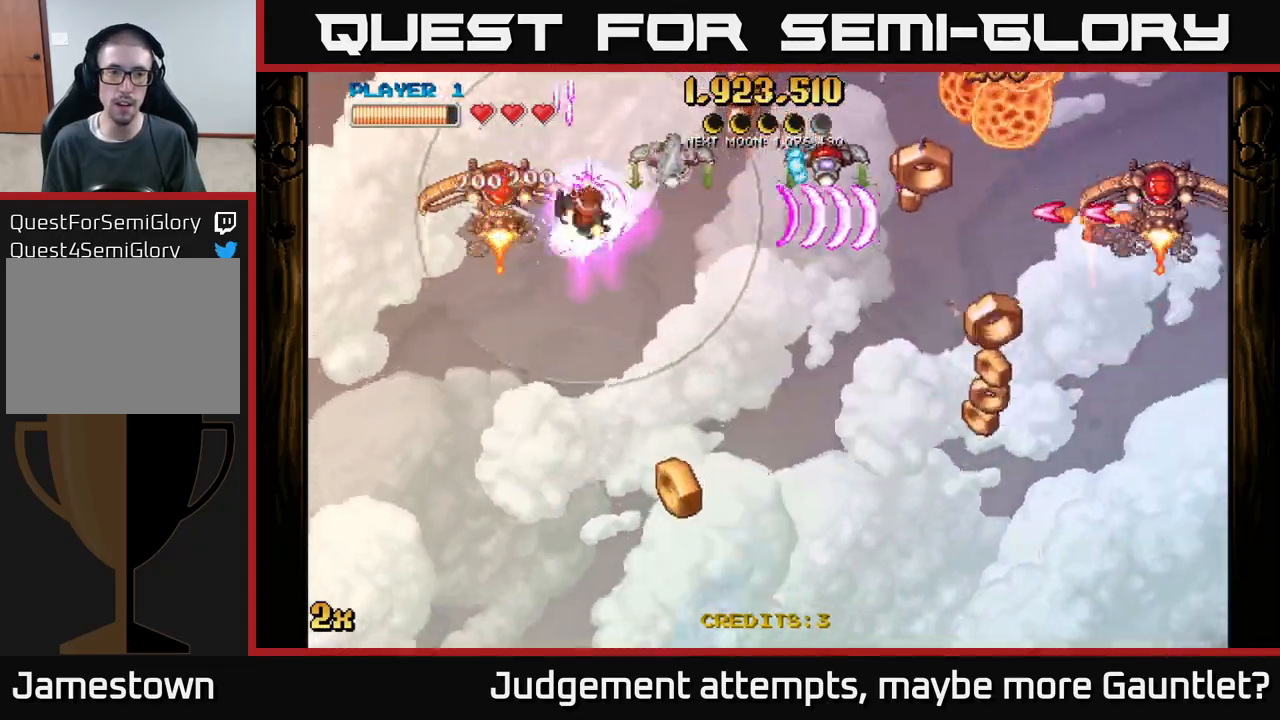
{"buttons": ["A"], "left_stick": "left", "events": [[133, "left_stick", "left"]]}
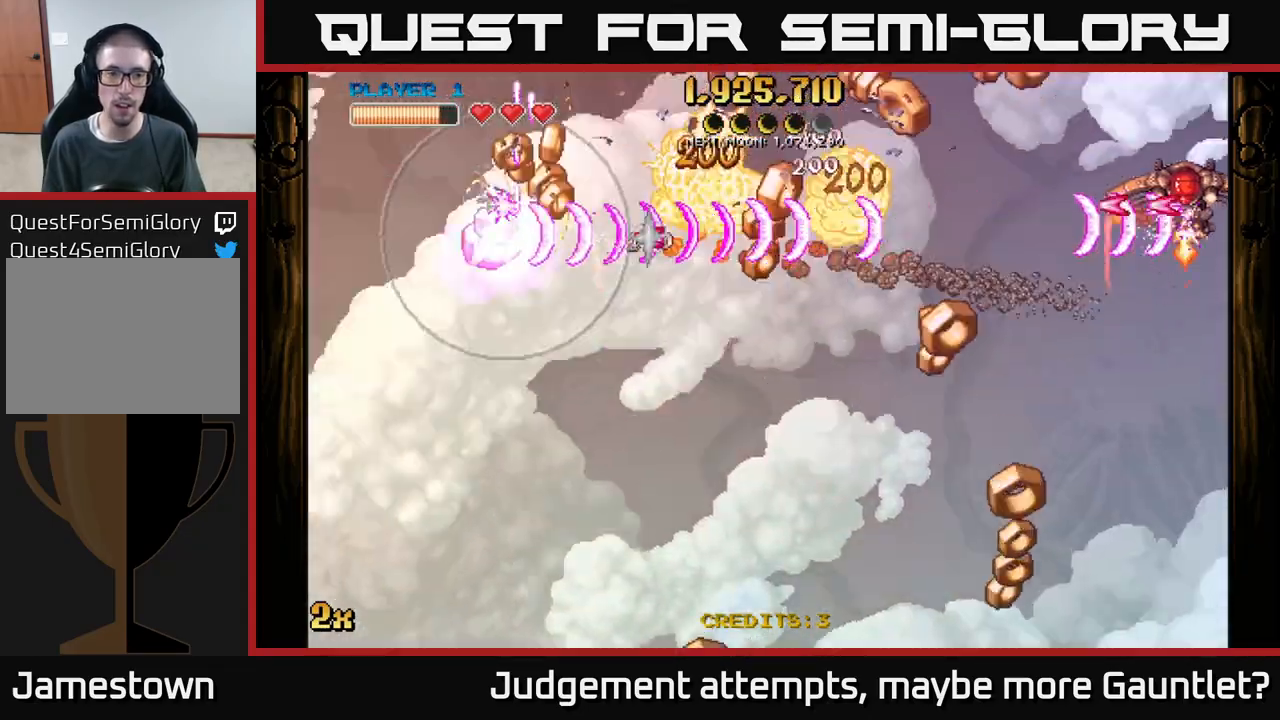
{"buttons": ["A"], "left_stick": "right", "events": [[183, "left_stick", "right"]]}
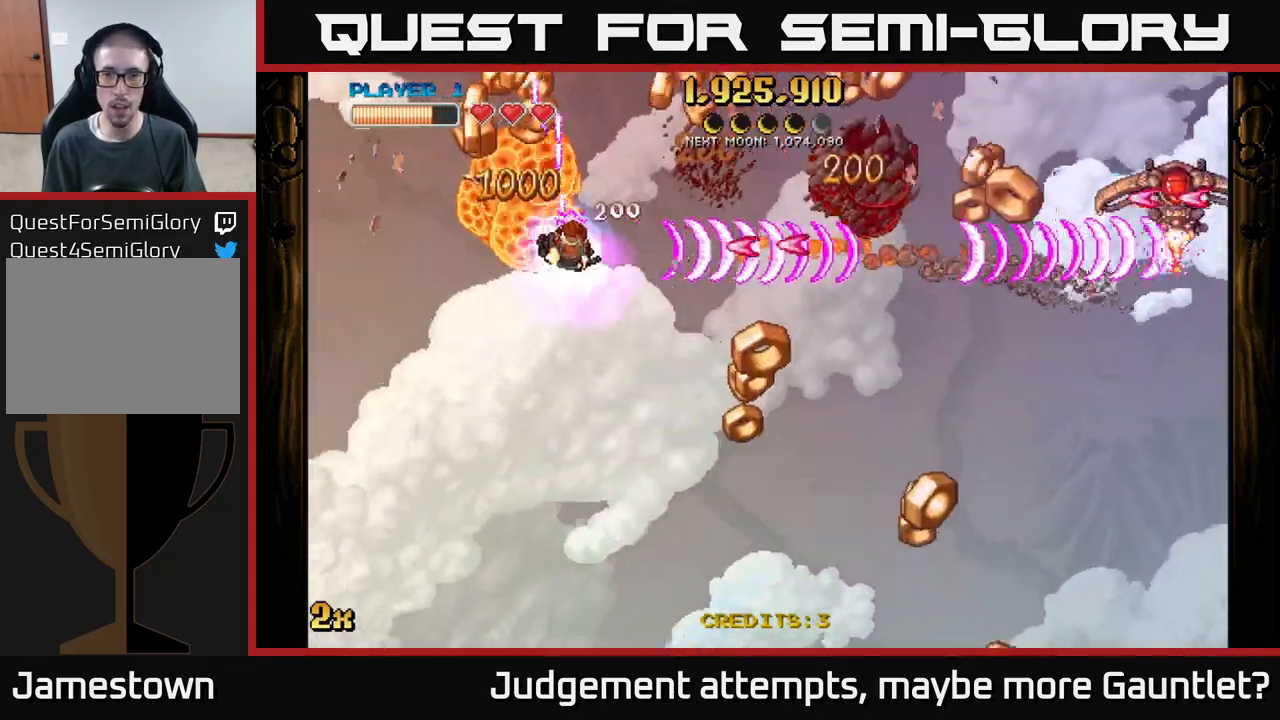
{"buttons": ["A"], "left_stick": "down", "events": [[167, "left_stick", "down"]]}
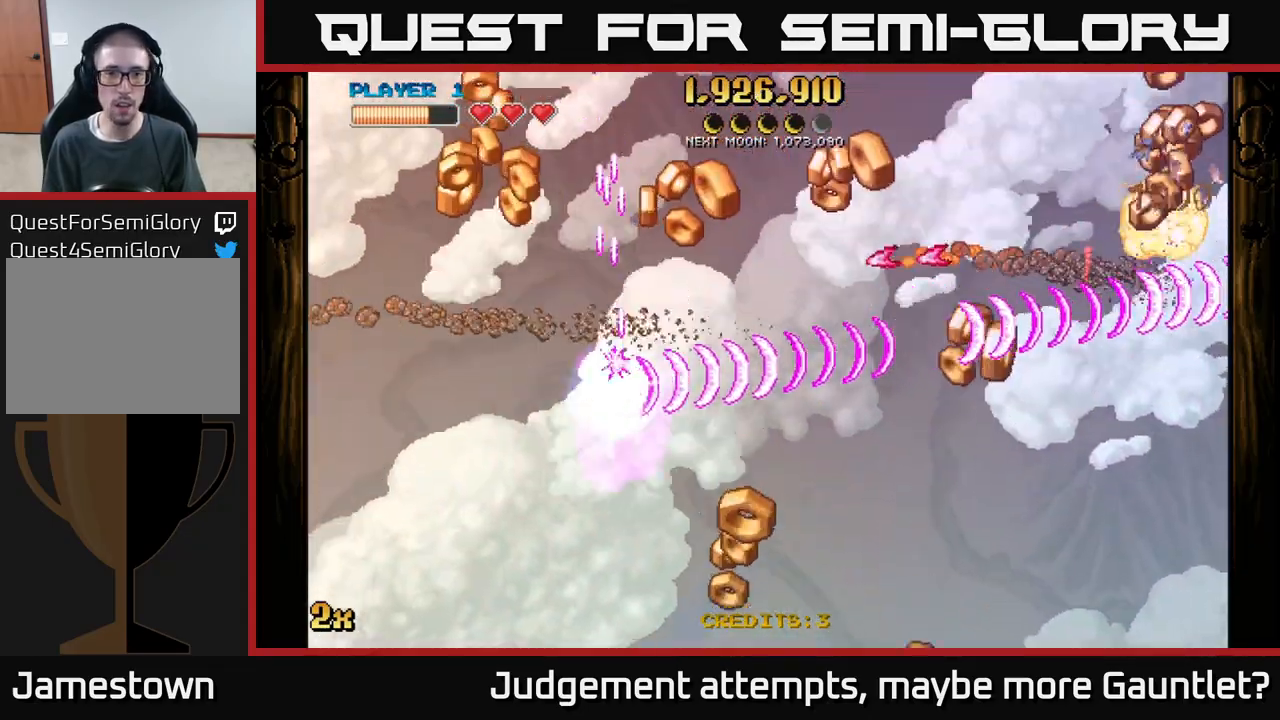
{"buttons": ["A"], "left_stick": "right", "events": [[17, "left_stick", "down-right"], [200, "X", "down"], [200, "left_stick", "up-right"], [317, "X", "up"], [317, "left_stick", "right"]]}
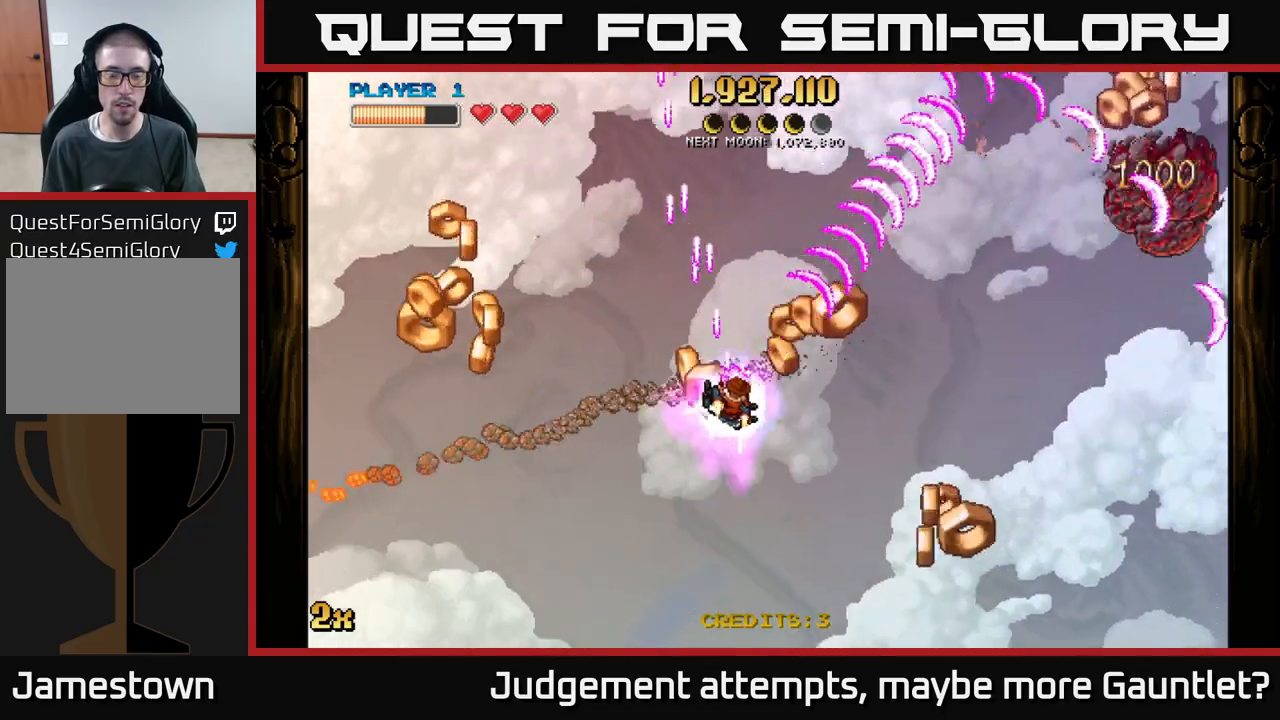
{"buttons": ["A"], "left_stick": "right", "events": []}
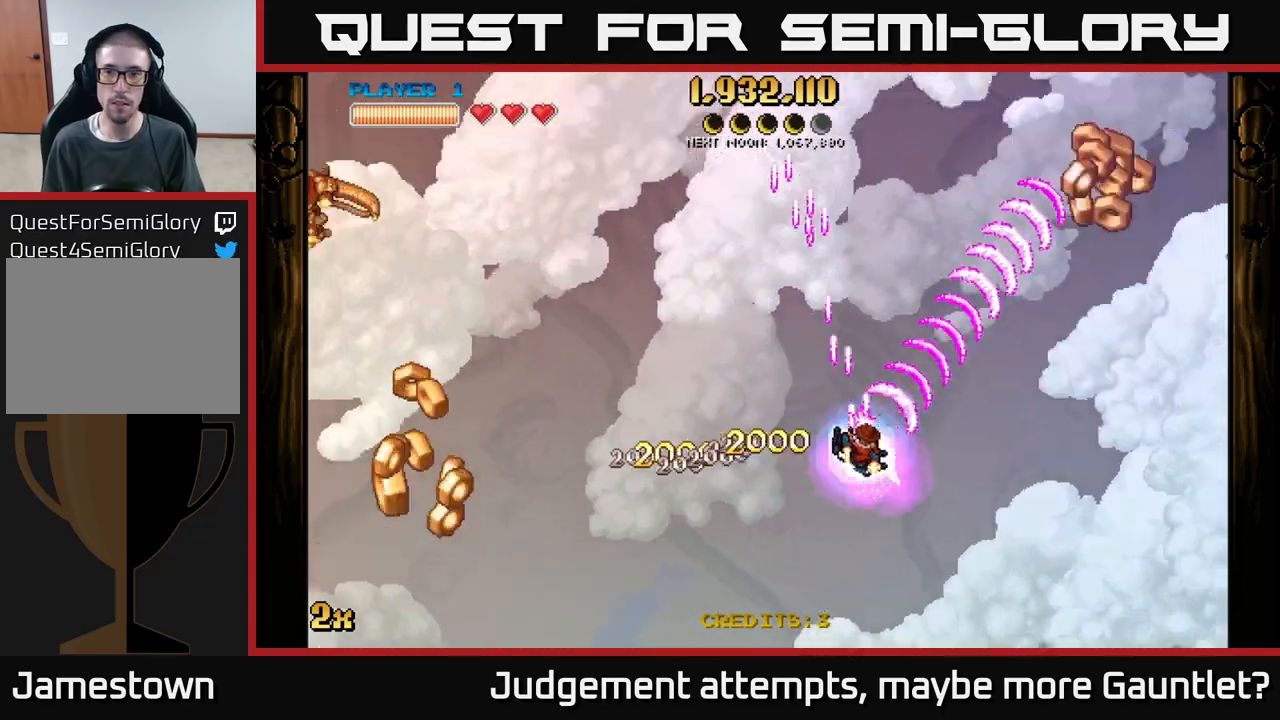
{"buttons": ["A"], "left_stick": "up-left", "events": [[367, "X", "down"], [367, "left_stick", "up-left"], [500, "X", "up"]]}